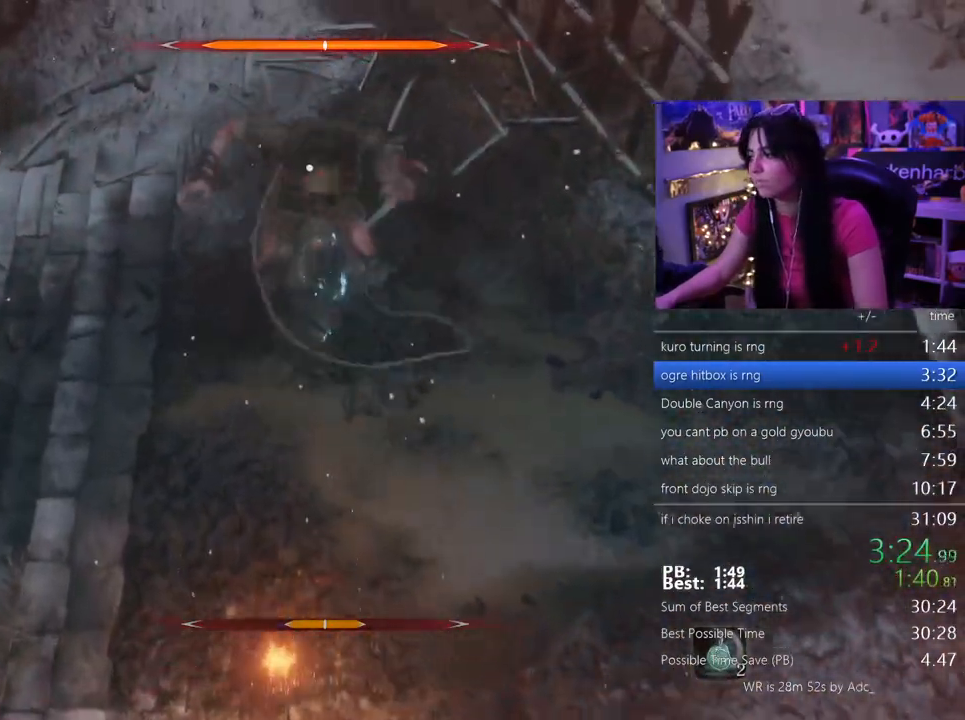
Gameplay with keyboard and mouse; each line is a JSON object with the keys and mouse buttons held at the frame after it. "events" lists presses ("down") and releases ("up") of "1", "2", "3", "4", "5", "a", "alt", "c", "caps_lock", "ctrl", "d", "e", "f", "g", "q", "r", "s", "shift", "space", "t", "tab", "v", "w", "x", "z", "mouse_left", "mouse_wheel" and "mouse_right" between this image and that frame as [ms after this image, input, new state], when the widget could be followed in between. "mouse_left", "mouse_wheel", "mouse_right" = the "left", "wheel", "right" buttons of the "mouse" list. No other keys are recorded. "wheel" means that the mouse wheel is clicked or scrolled. Not read: mouse_move.
{"keys": ["w"], "mouse": ["left"], "events": [[183, "mouse_wheel", "down"], [317, "mouse_wheel", "up"], [367, "w", "down"], [467, "mouse_left", "down"]]}
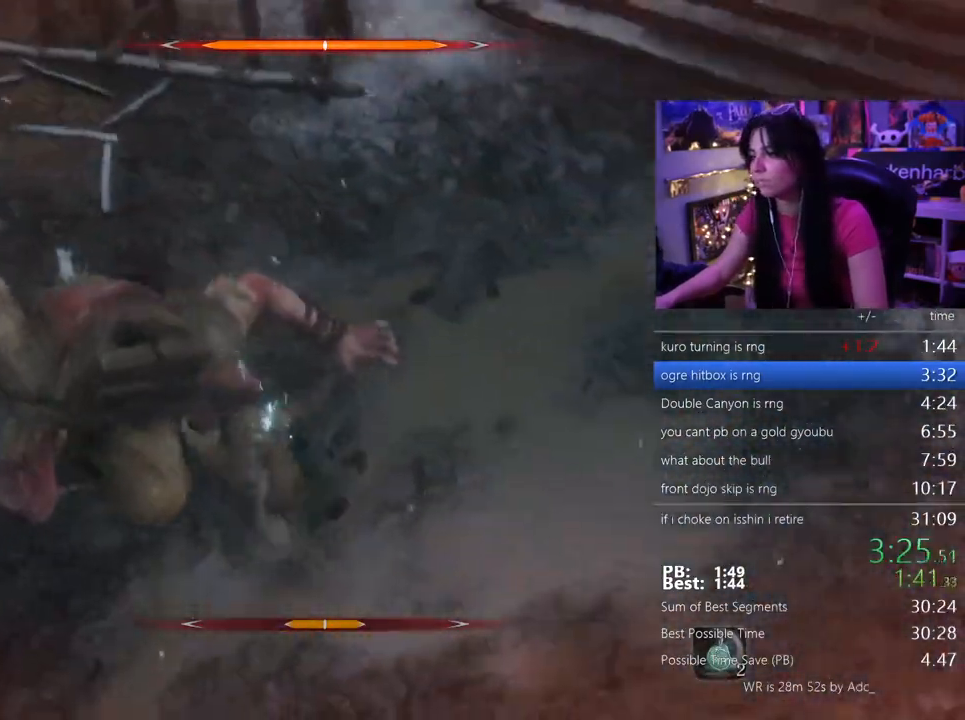
{"keys": ["w"], "mouse": [], "events": [[67, "mouse_left", "up"], [200, "mouse_left", "down"], [233, "mouse_left", "up"]]}
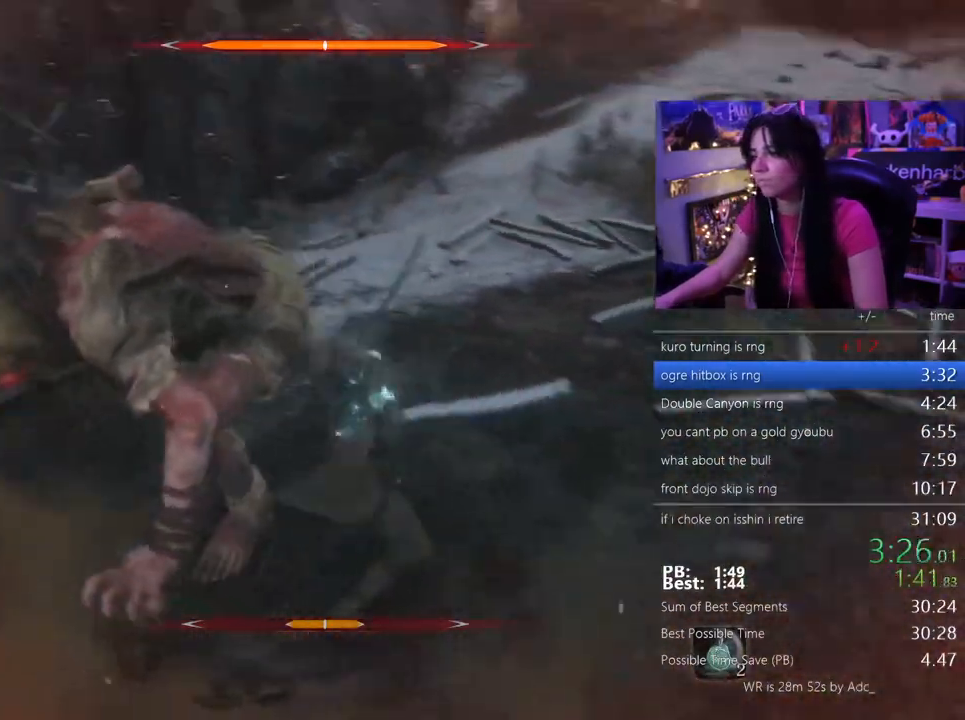
{"keys": ["w"], "mouse": [], "events": [[183, "mouse_left", "down"], [333, "mouse_left", "up"]]}
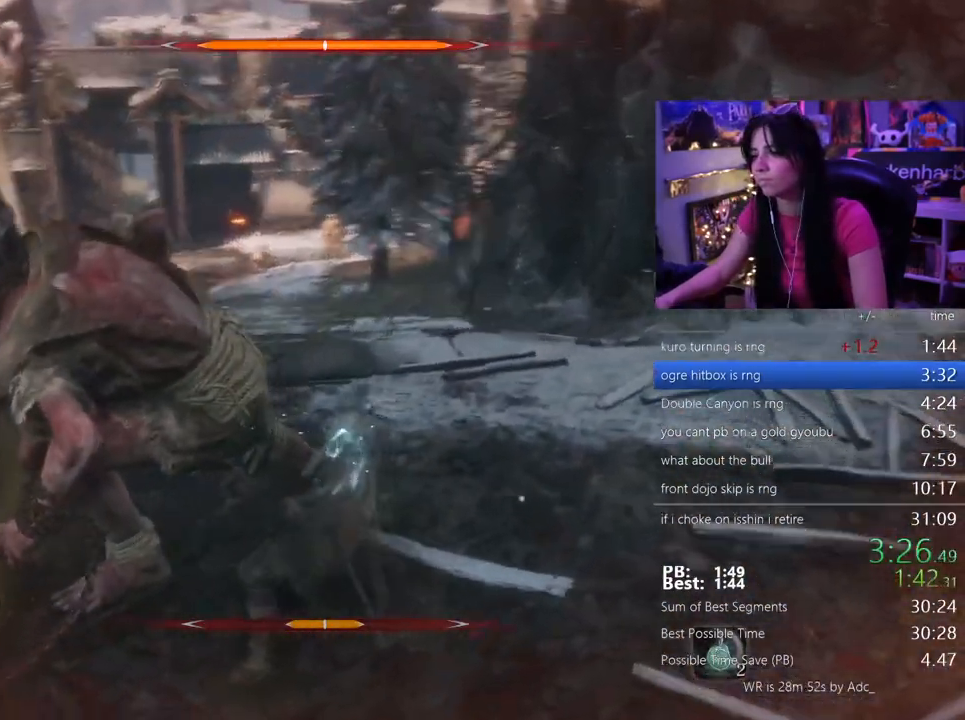
{"keys": ["w"], "mouse": ["left"], "events": [[367, "mouse_left", "down"]]}
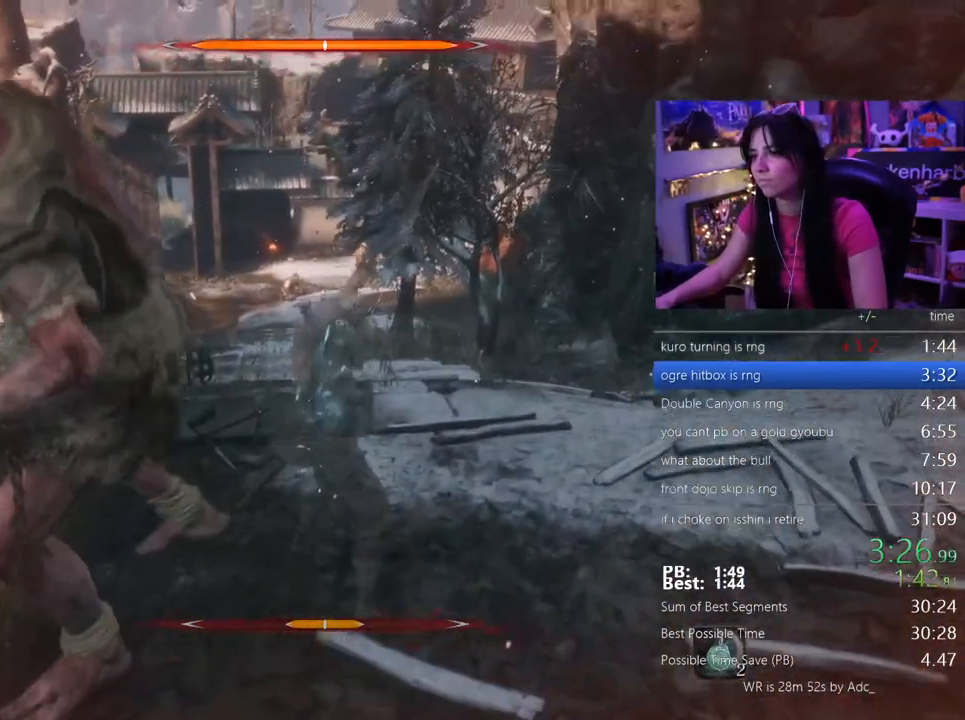
{"keys": ["w"], "mouse": ["left"], "events": [[17, "mouse_left", "up"], [467, "mouse_left", "down"]]}
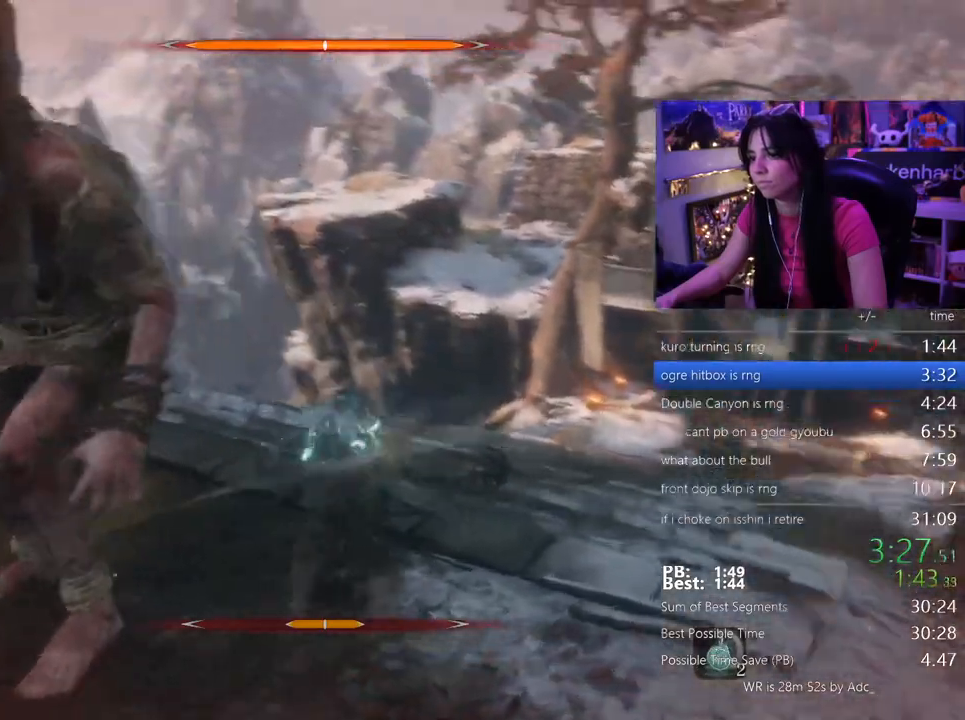
{"keys": ["w"], "mouse": [], "events": [[83, "mouse_left", "up"]]}
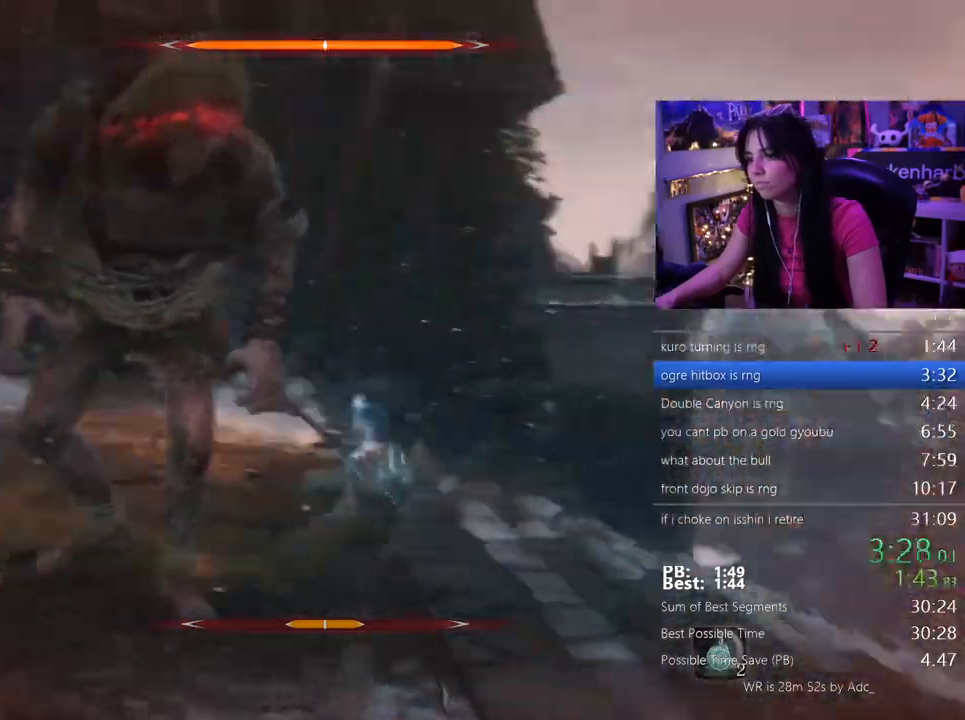
{"keys": ["w"], "mouse": [], "events": [[183, "mouse_left", "down"], [283, "mouse_left", "up"]]}